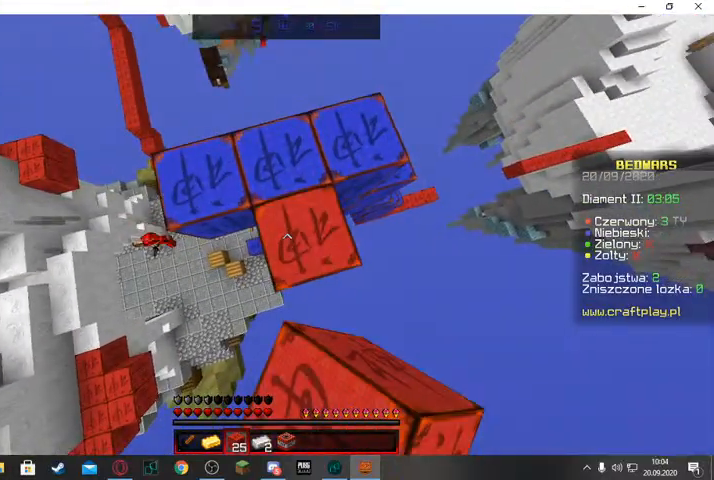
Gameplay with keyboard and mouse; each line is a JSON object with the keys and mouse buttons held at the frame after it. "events" lists presses ("down") and releases ("up") of "a", "d", "s", "space", "w", "mouse_left" and "mouse_right" between this image and that frame as [ms after this image, input, new state], when the widget could be followed in between. "mouse_left", "mouse_right" = the "left", "right" buttons of the "mouse" list. No other keys are recorded. Fast repeated clicks can show as one long hold. Mouse movement is not recorded.
{"keys": ["w"], "mouse": [], "events": [[333, "w", "down"]]}
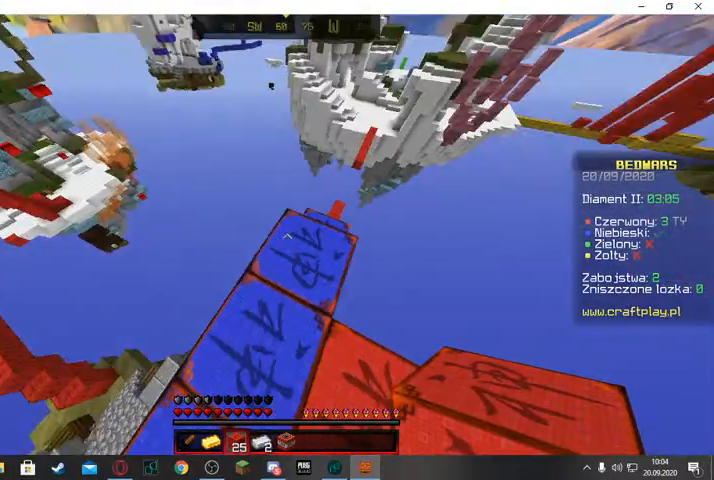
{"keys": ["w"], "mouse": [], "events": []}
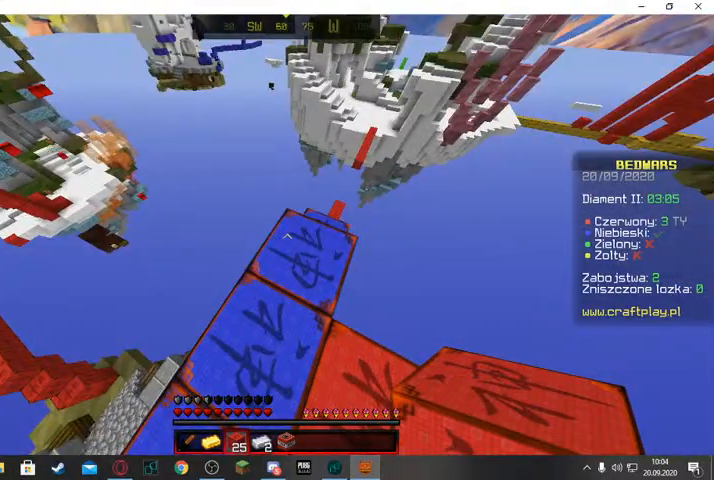
{"keys": ["w"], "mouse": [], "events": []}
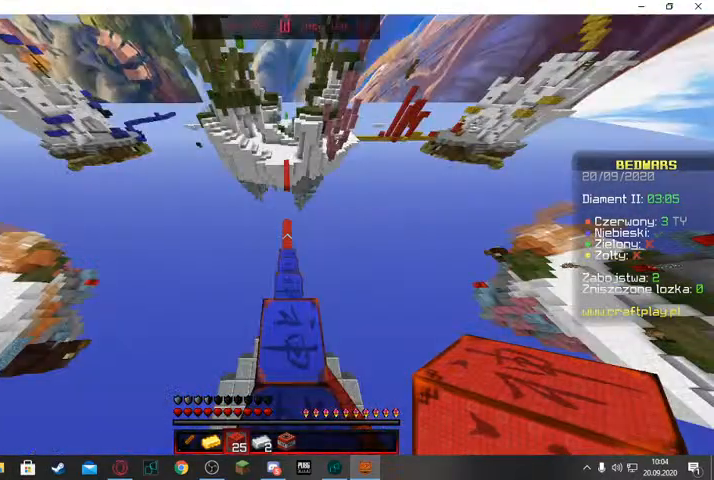
{"keys": ["w"], "mouse": [], "events": []}
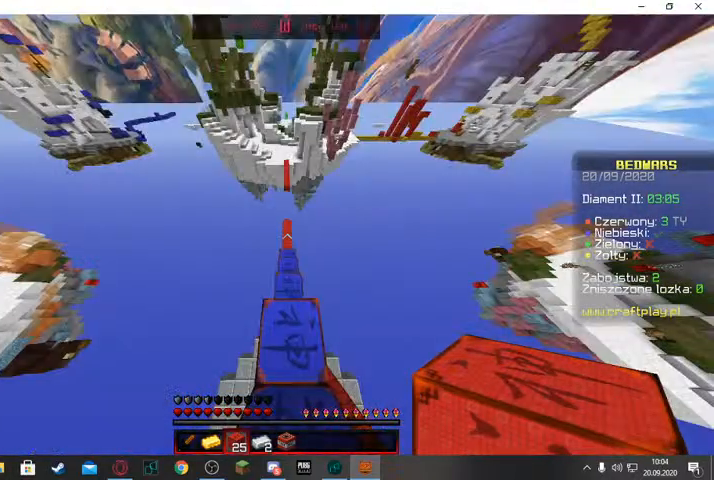
{"keys": ["w"], "mouse": [], "events": []}
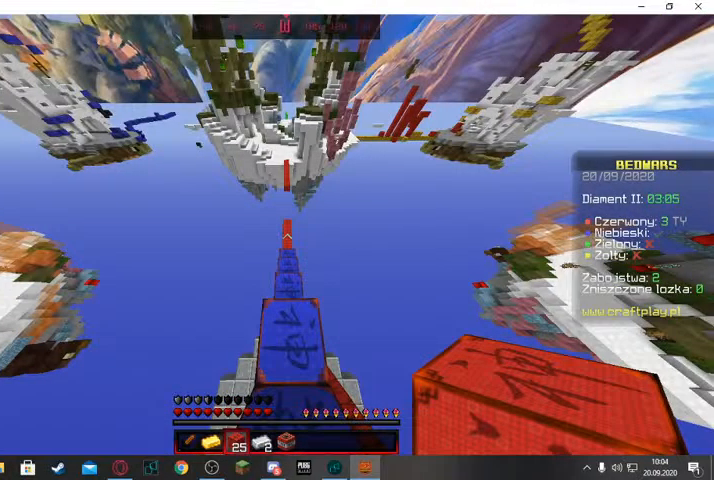
{"keys": ["w"], "mouse": [], "events": []}
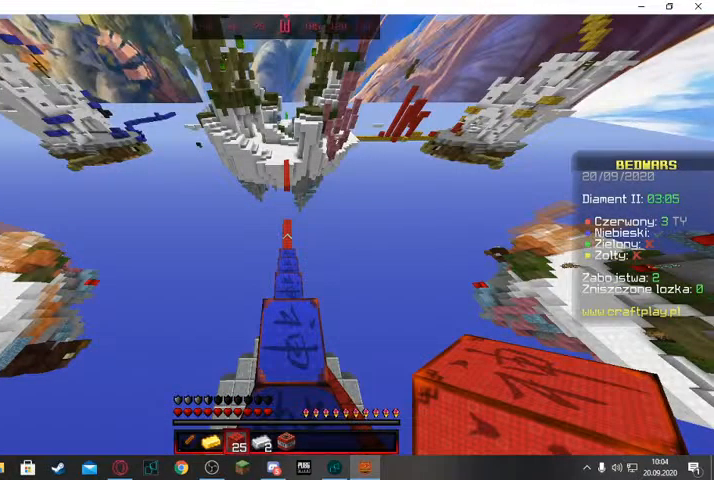
{"keys": [], "mouse": [], "events": [[100, "w", "up"]]}
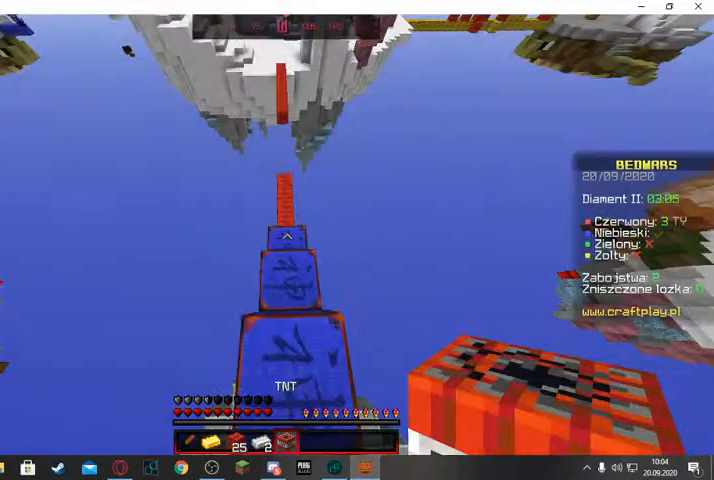
{"keys": [], "mouse": [], "events": []}
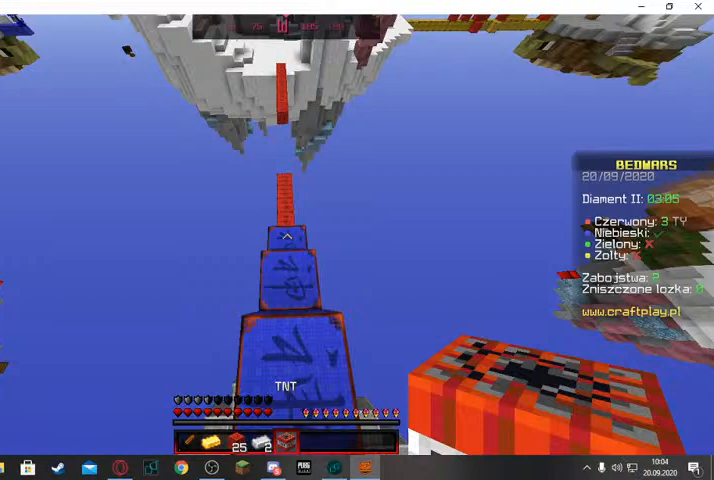
{"keys": [], "mouse": [], "events": []}
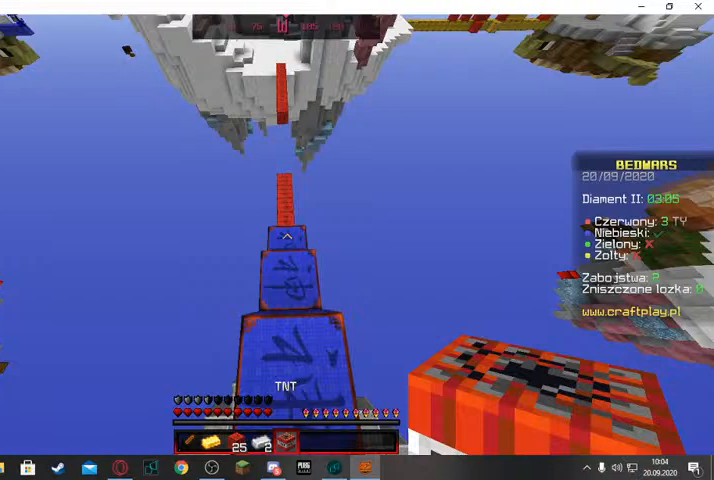
{"keys": ["w"], "mouse": [], "events": [[233, "space", "down"], [233, "w", "down"], [333, "mouse_right", "down"], [500, "mouse_right", "up"], [500, "space", "up"]]}
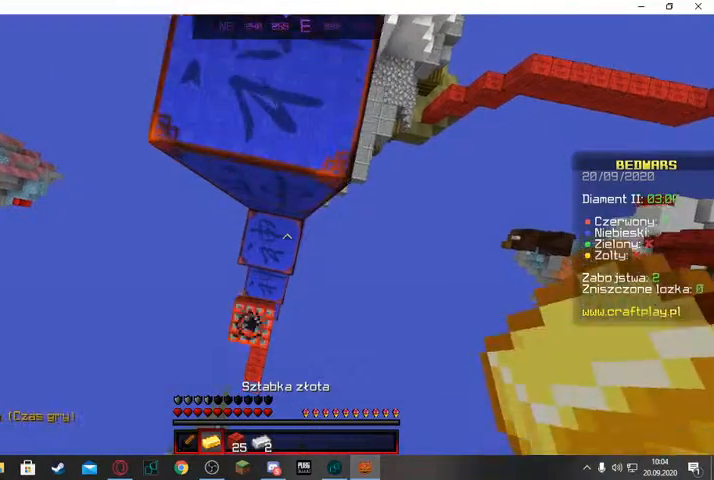
{"keys": ["space", "w"], "mouse": [], "events": [[200, "space", "down"]]}
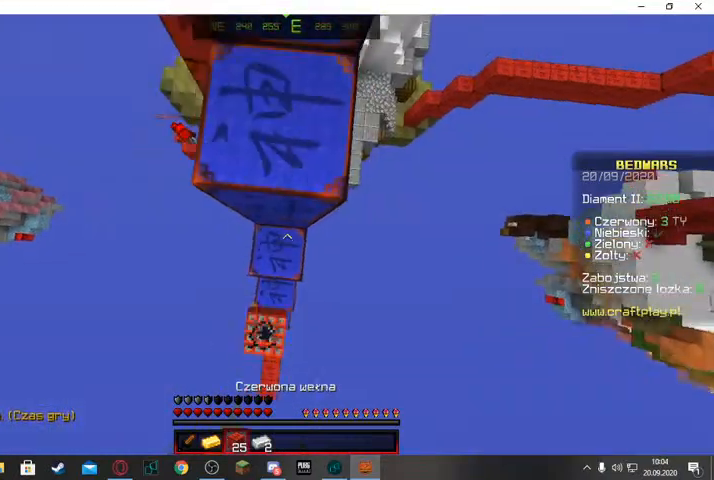
{"keys": ["space", "w"], "mouse": [], "events": [[367, "space", "up"], [500, "space", "down"]]}
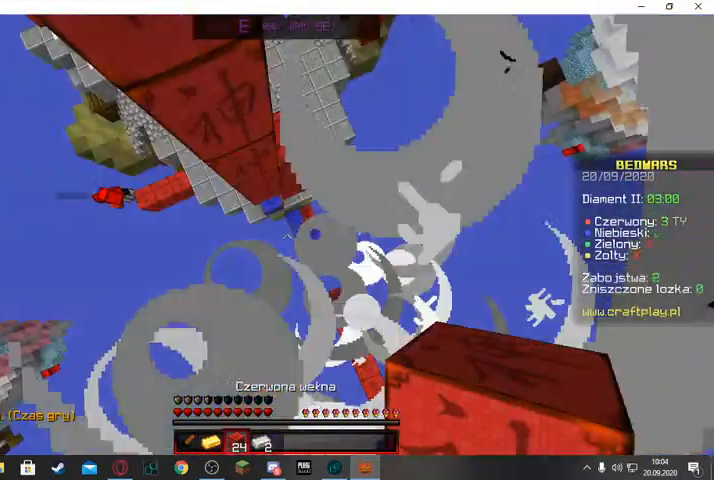
{"keys": ["space", "w"], "mouse": [], "events": [[167, "d", "down"], [167, "mouse_right", "down"], [400, "d", "up"], [400, "mouse_right", "up"]]}
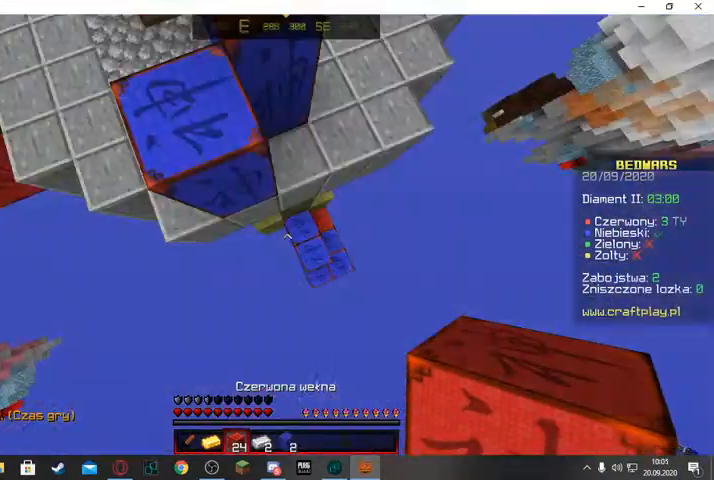
{"keys": ["space", "w"], "mouse": [], "events": [[300, "d", "down"], [300, "mouse_right", "down"], [367, "d", "up"], [367, "mouse_right", "up"]]}
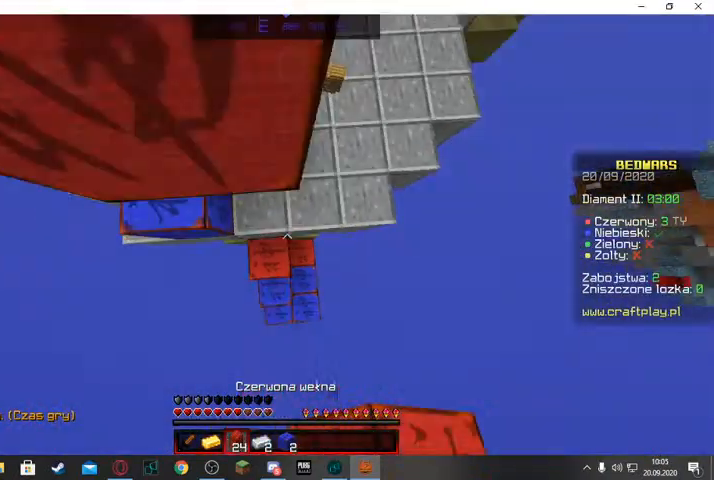
{"keys": ["w"], "mouse": [], "events": [[67, "mouse_right", "down"], [67, "space", "up"], [67, "w", "up"], [300, "mouse_right", "up"], [300, "w", "down"]]}
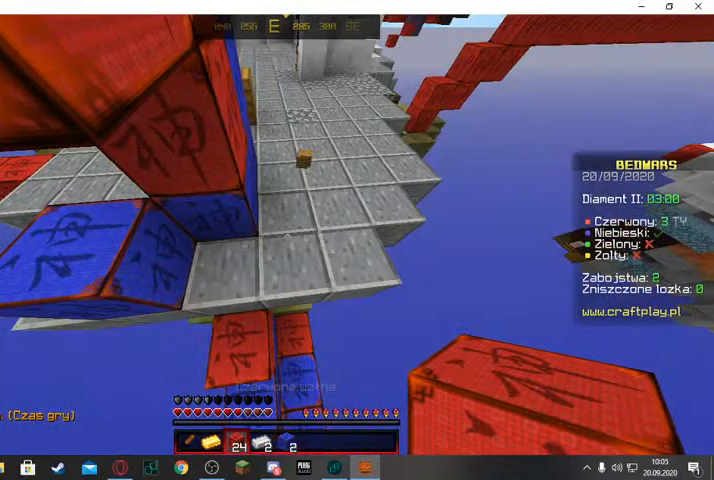
{"keys": ["w"], "mouse": [], "events": []}
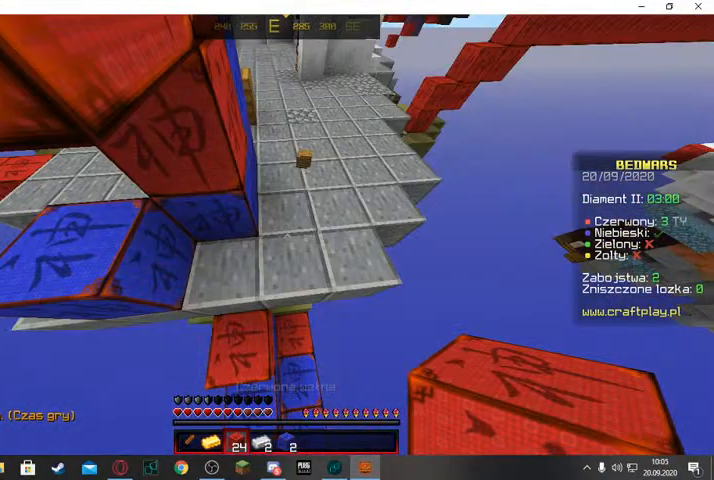
{"keys": ["space", "w"], "mouse": [], "events": [[267, "space", "down"]]}
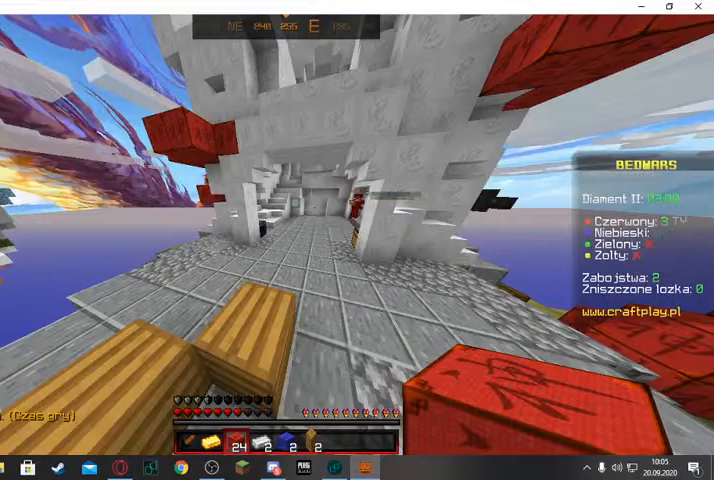
{"keys": ["w"], "mouse": [], "events": [[500, "space", "up"]]}
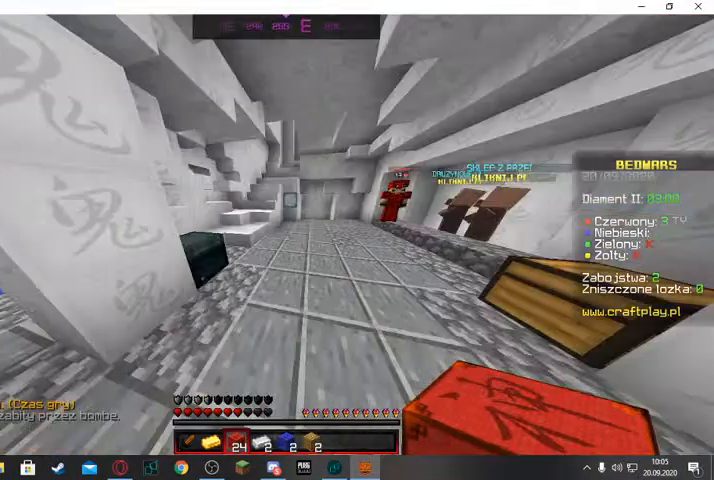
{"keys": ["d", "w"], "mouse": [], "events": [[467, "d", "down"]]}
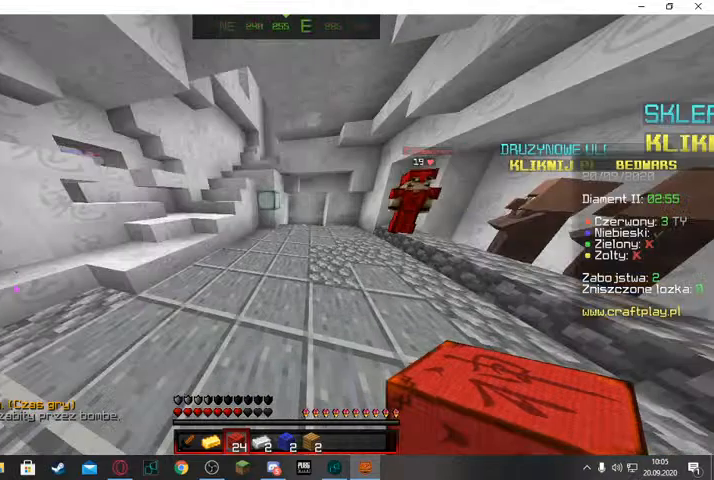
{"keys": ["d", "w"], "mouse": [], "events": []}
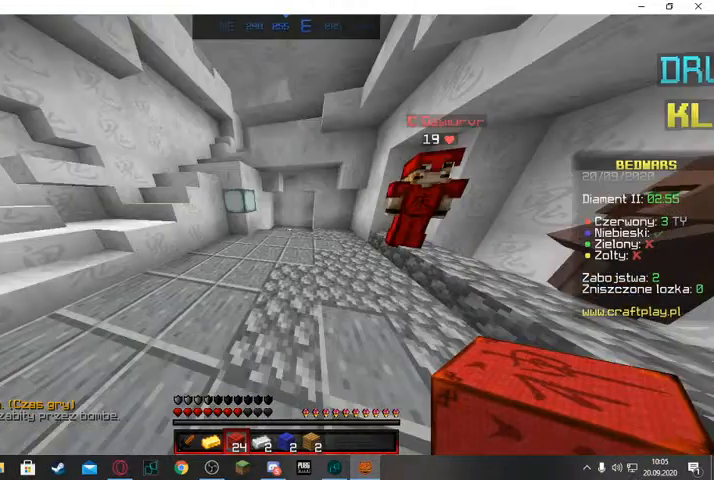
{"keys": ["space", "w"], "mouse": [], "events": [[333, "d", "up"], [333, "space", "down"]]}
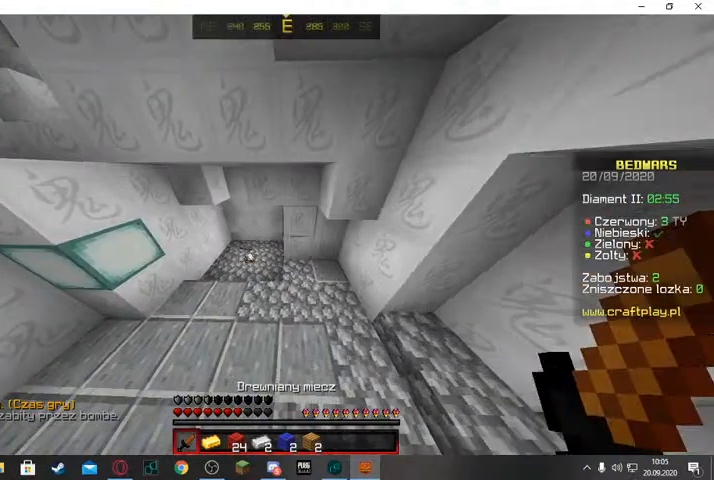
{"keys": ["space", "w"], "mouse": [], "events": []}
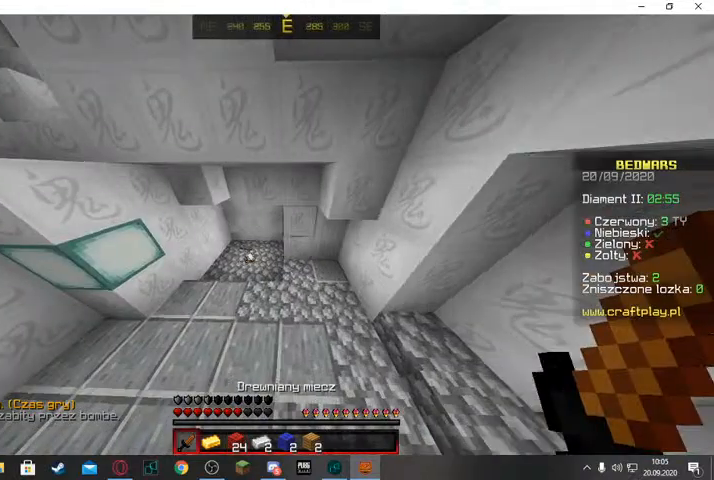
{"keys": ["w"], "mouse": [], "events": [[367, "space", "up"]]}
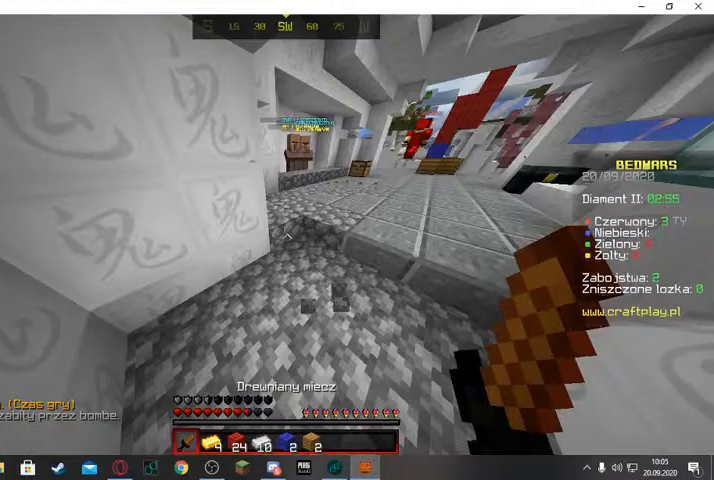
{"keys": ["w"], "mouse": [], "events": []}
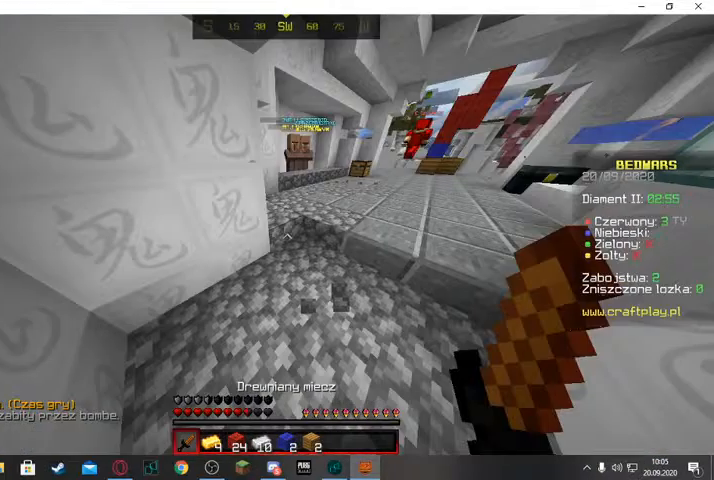
{"keys": ["w"], "mouse": [], "events": []}
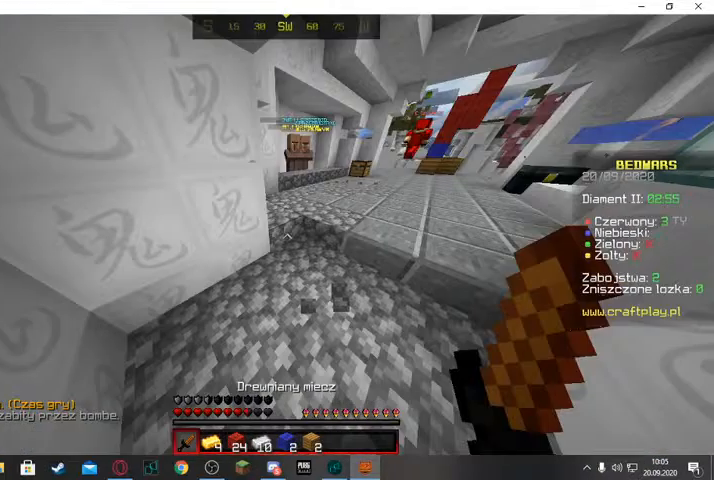
{"keys": ["w"], "mouse": [], "events": []}